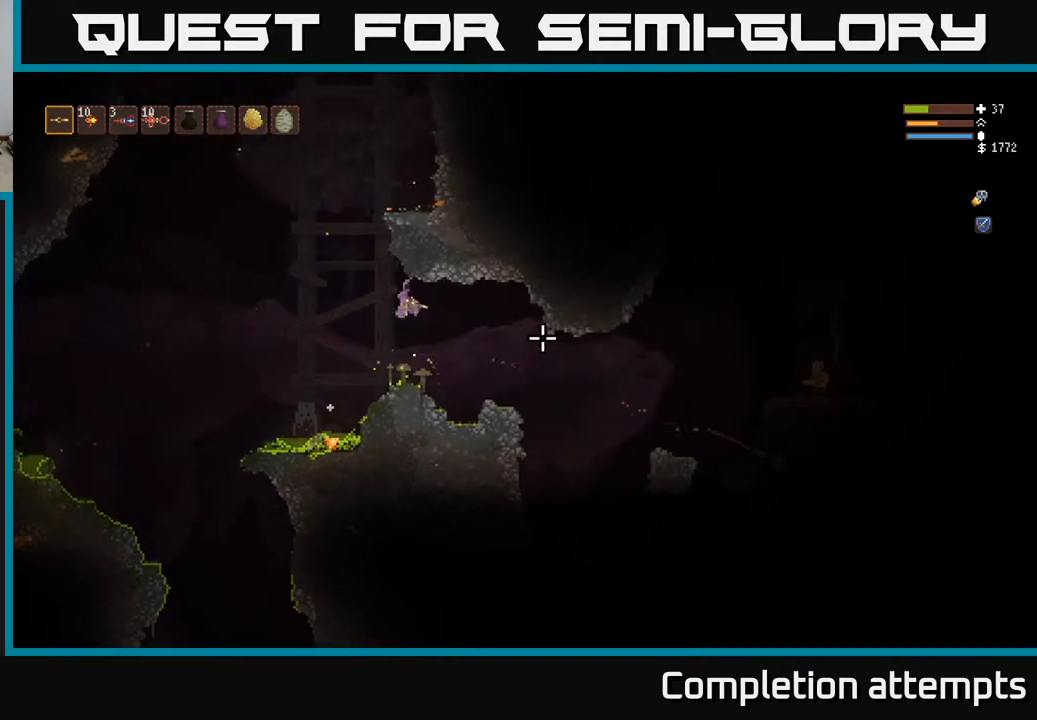
Gameplay with a controller (Xbox layout); each line is a JSON object with the inputs held at the frame after it. "events" lists button and stick changes between this image and that frame as [ms after this image, input, new state], when the widget could be followed in between.
{"buttons": ["L2", "R2"], "left_stick": "right", "right_stick": "right", "events": [[367, "R2", "down"], [433, "L2", "down"]]}
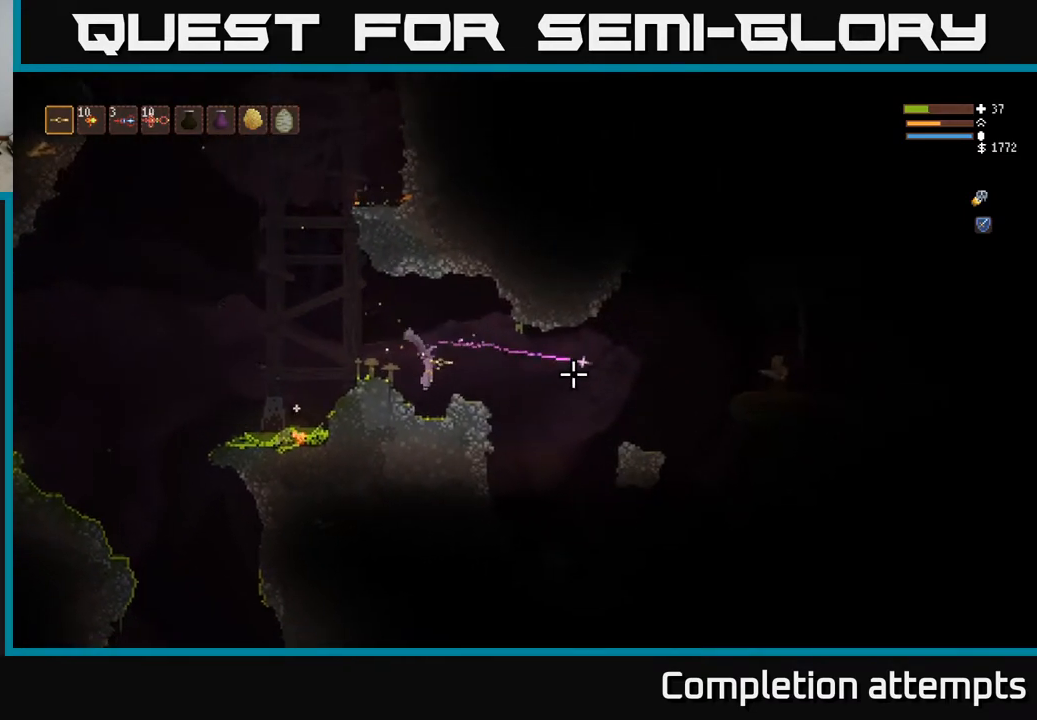
{"buttons": ["L2", "R2"], "left_stick": "right", "right_stick": "right", "events": [[50, "L2", "up"], [500, "L2", "down"]]}
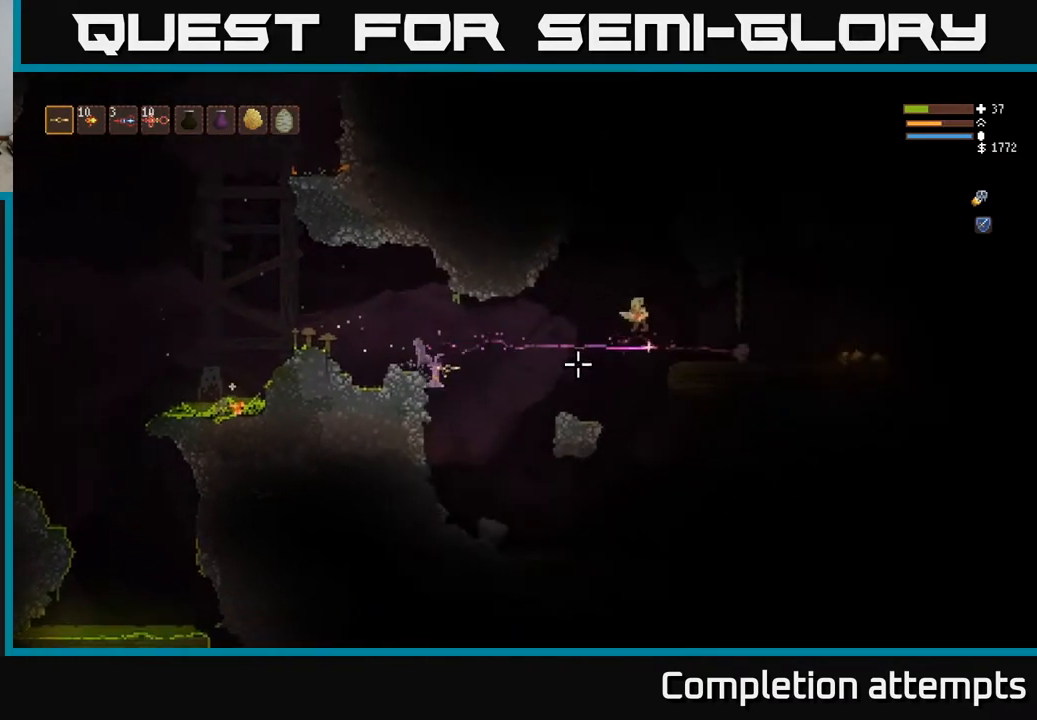
{"buttons": ["L2", "R2"], "left_stick": "right", "right_stick": "right", "events": [[150, "L2", "up"], [333, "L2", "down"]]}
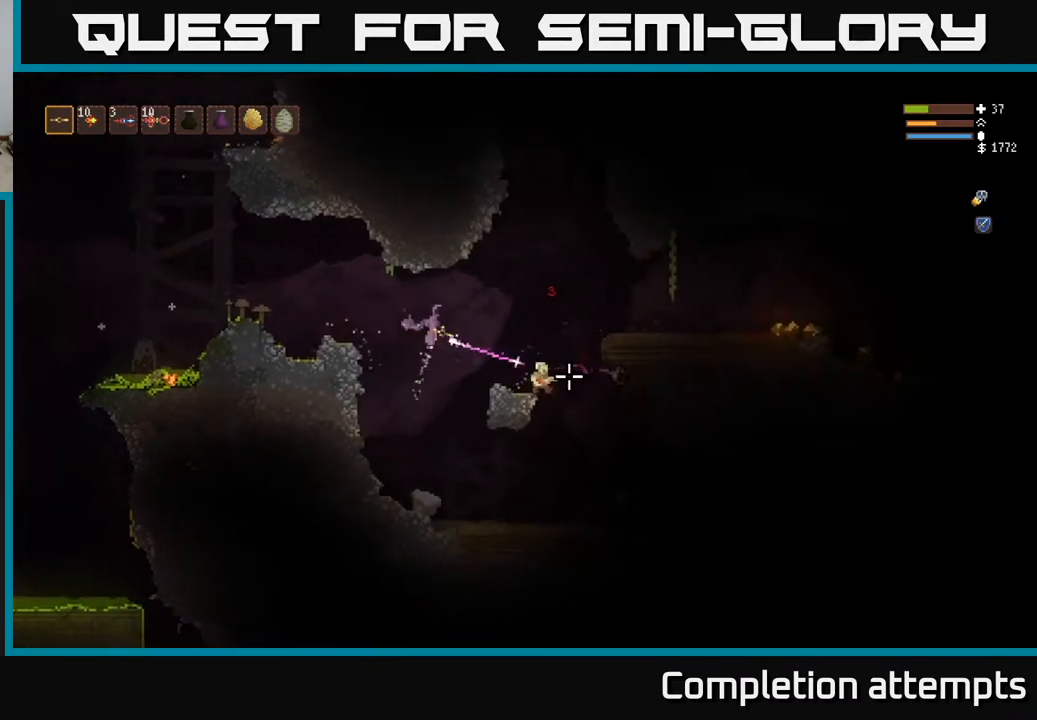
{"buttons": [], "left_stick": "right", "right_stick": "down-right", "events": [[17, "right_stick", "down-right"], [33, "L2", "up"], [300, "R2", "up"]]}
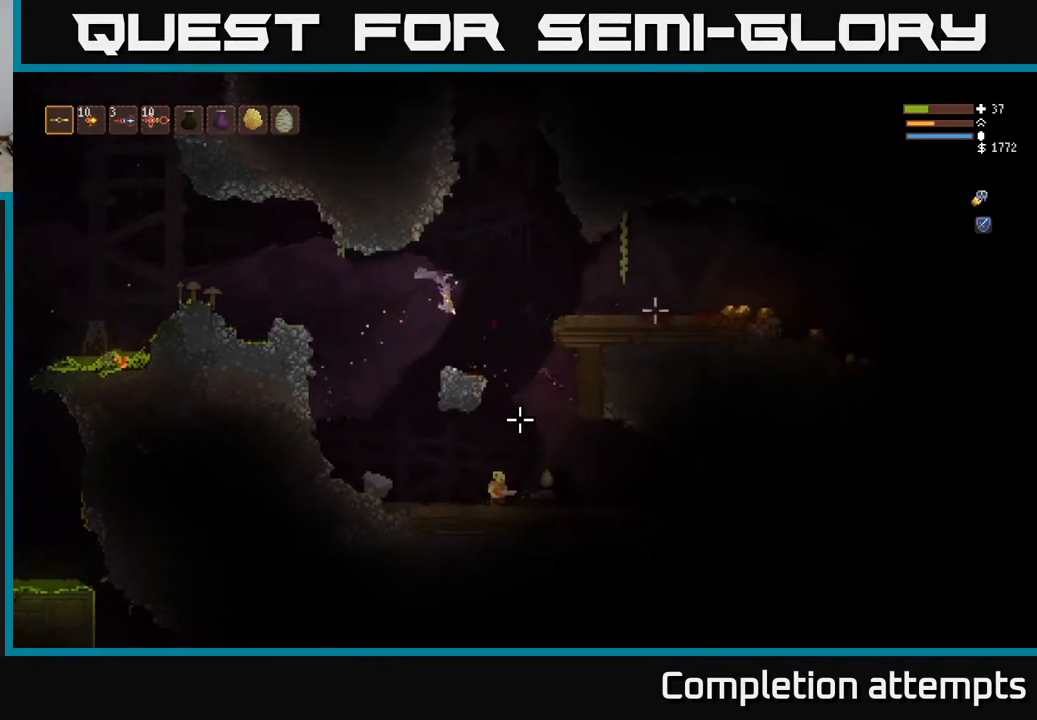
{"buttons": ["R2"], "left_stick": "center", "right_stick": "down", "events": [[33, "right_stick", "down"], [117, "R2", "down"], [300, "left_stick", "center"], [317, "L2", "down"], [467, "L2", "up"]]}
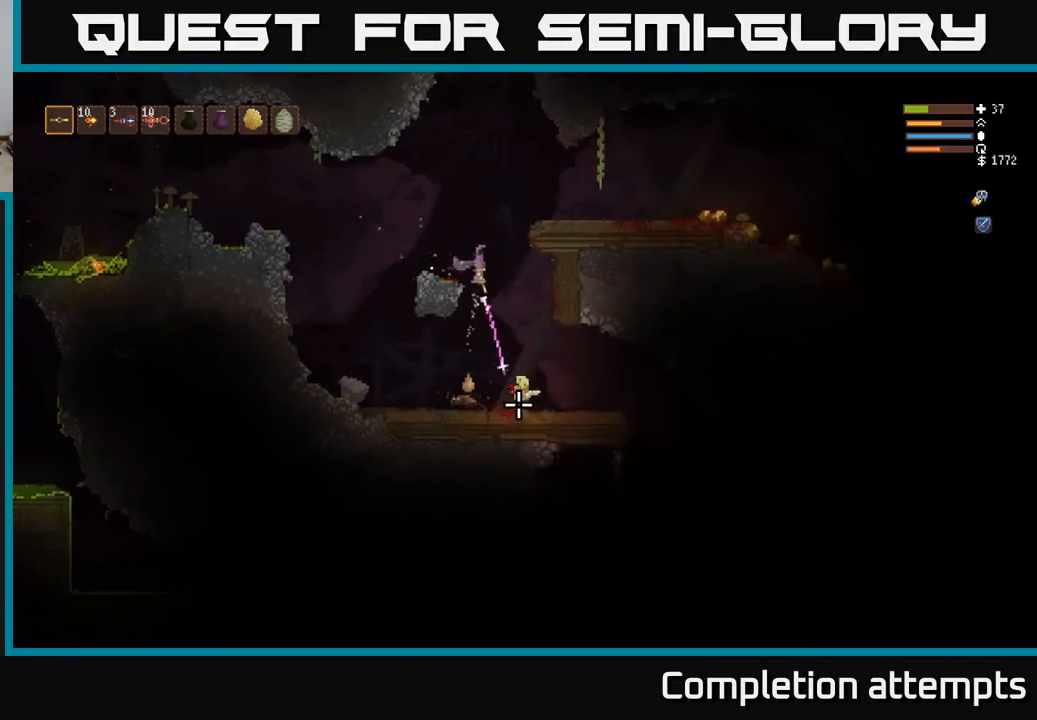
{"buttons": ["R2"], "left_stick": "right", "right_stick": "down-right", "events": [[150, "right_stick", "down-right"], [267, "left_stick", "right"]]}
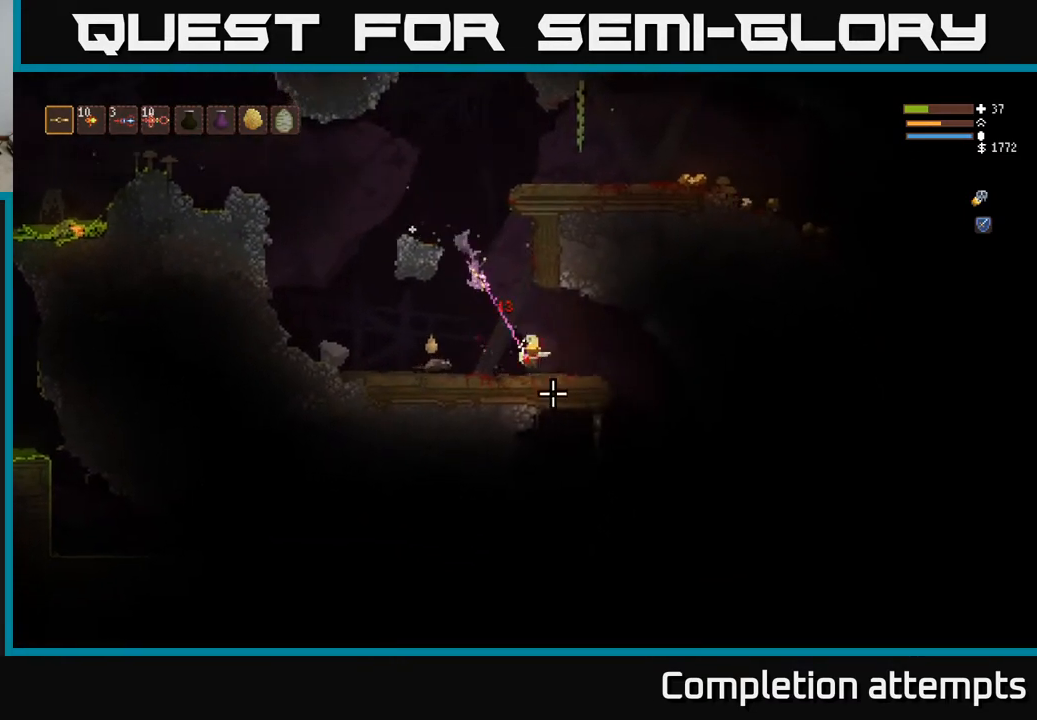
{"buttons": ["R2"], "left_stick": "left", "right_stick": "down-left", "events": [[33, "L2", "down"], [117, "R2", "up"], [183, "L2", "up"], [333, "right_stick", "down-left"], [417, "R2", "down"], [467, "left_stick", "left"]]}
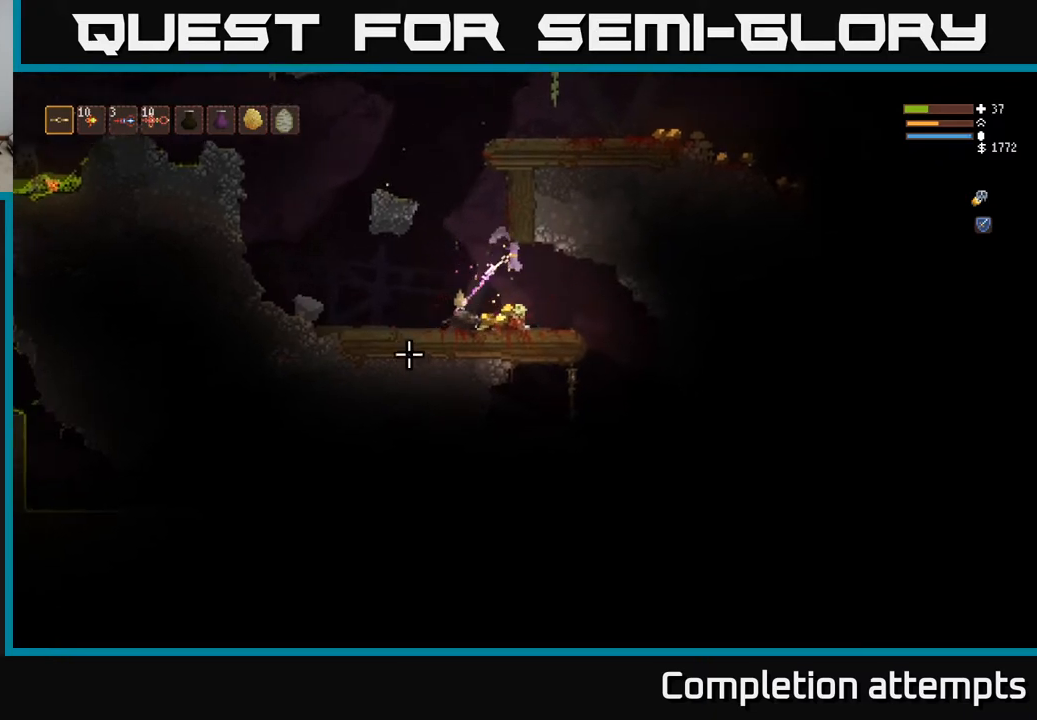
{"buttons": ["L2"], "left_stick": "left", "right_stick": "down", "events": [[350, "L2", "down"], [350, "R2", "up"], [450, "right_stick", "down"]]}
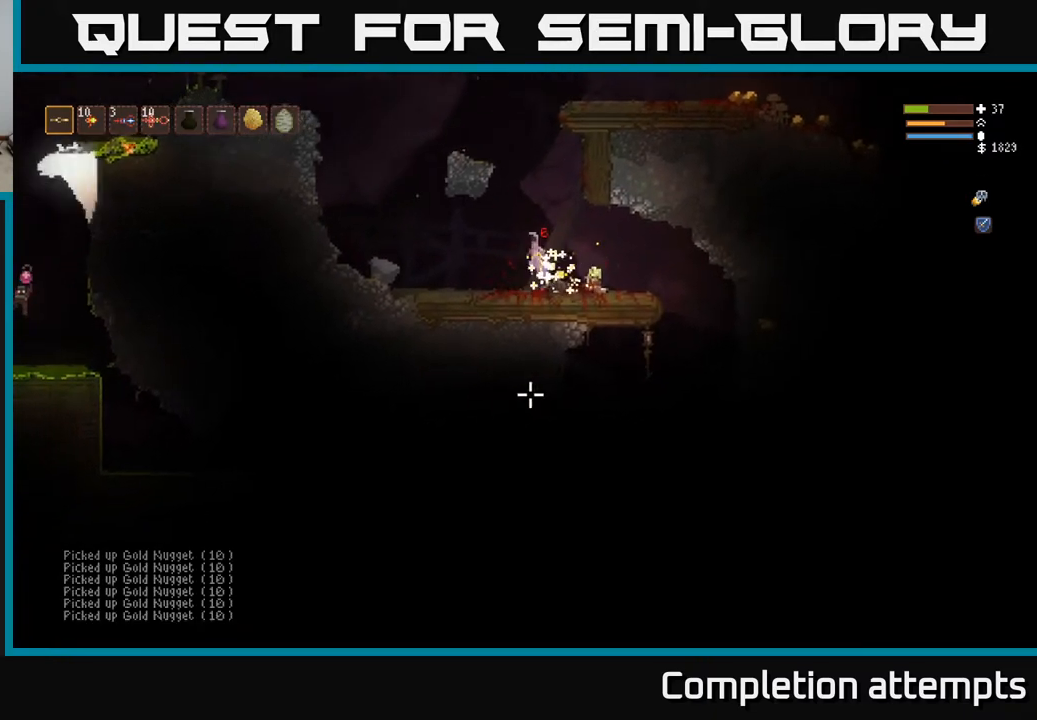
{"buttons": ["L2"], "left_stick": "center", "right_stick": "up-right", "events": [[67, "right_stick", "down-right"], [83, "L2", "up"], [117, "L2", "down"], [117, "left_stick", "center"], [167, "left_stick", "right"], [167, "right_stick", "right"], [267, "right_stick", "up-right"], [367, "left_stick", "center"]]}
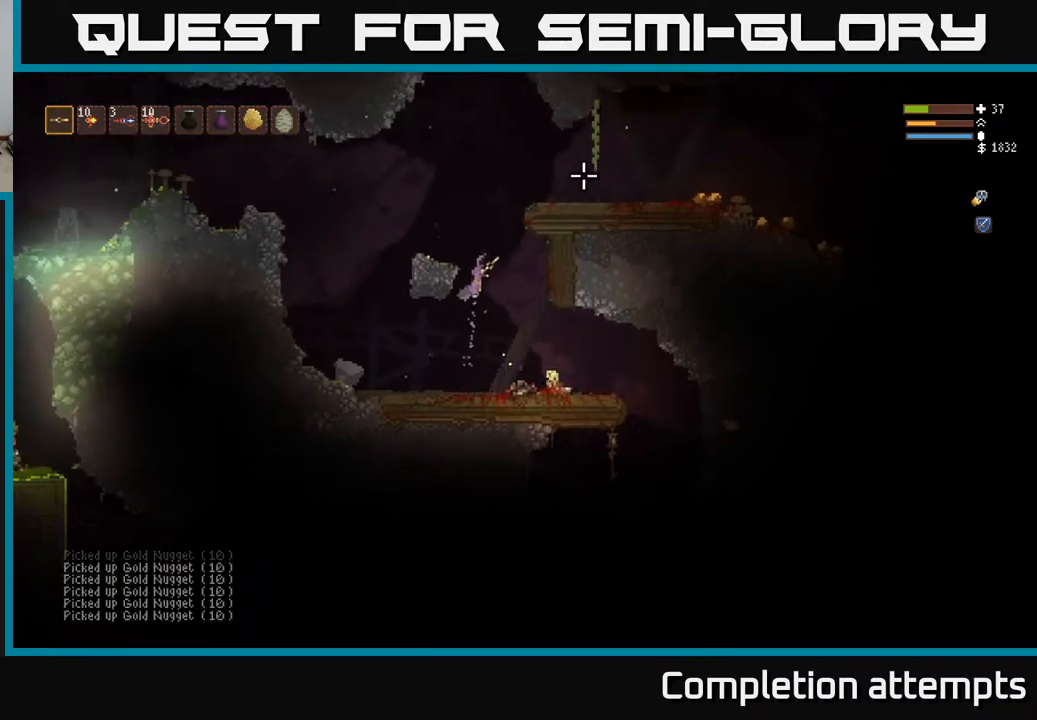
{"buttons": ["L2"], "left_stick": "right", "right_stick": "right", "events": [[50, "right_stick", "right"], [167, "left_stick", "right"]]}
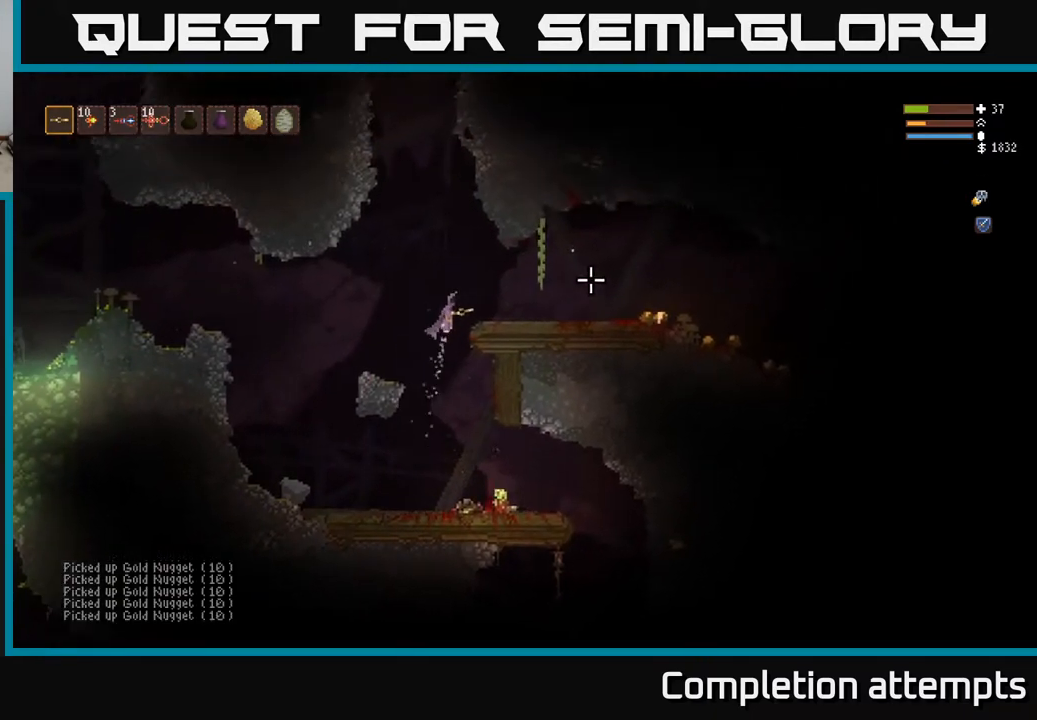
{"buttons": [], "left_stick": "right", "right_stick": "right", "events": [[17, "L2", "up"], [33, "right_stick", "center"], [183, "right_stick", "right"]]}
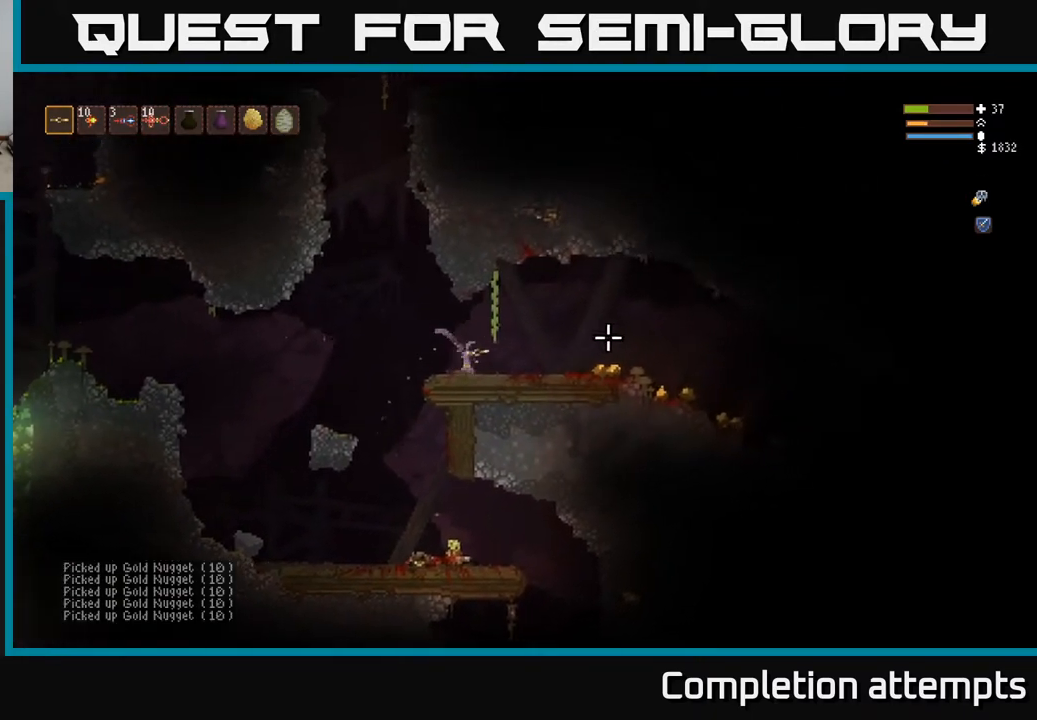
{"buttons": [], "left_stick": "right", "right_stick": "right", "events": [[133, "L2", "down"], [217, "L2", "up"]]}
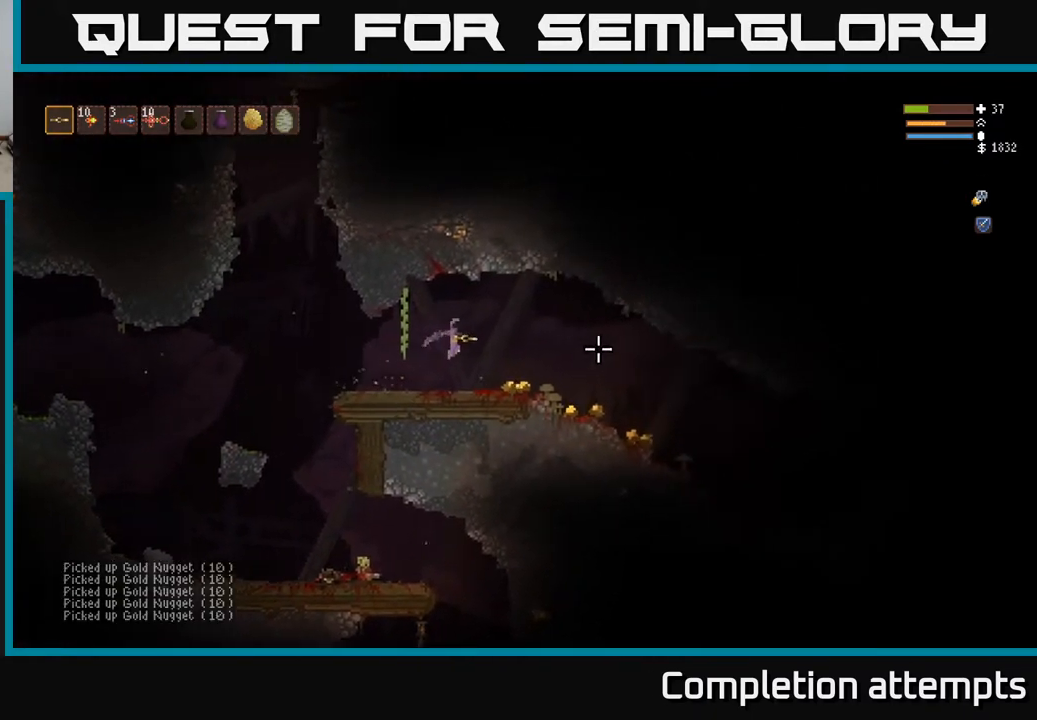
{"buttons": [], "left_stick": "right", "right_stick": "right", "events": []}
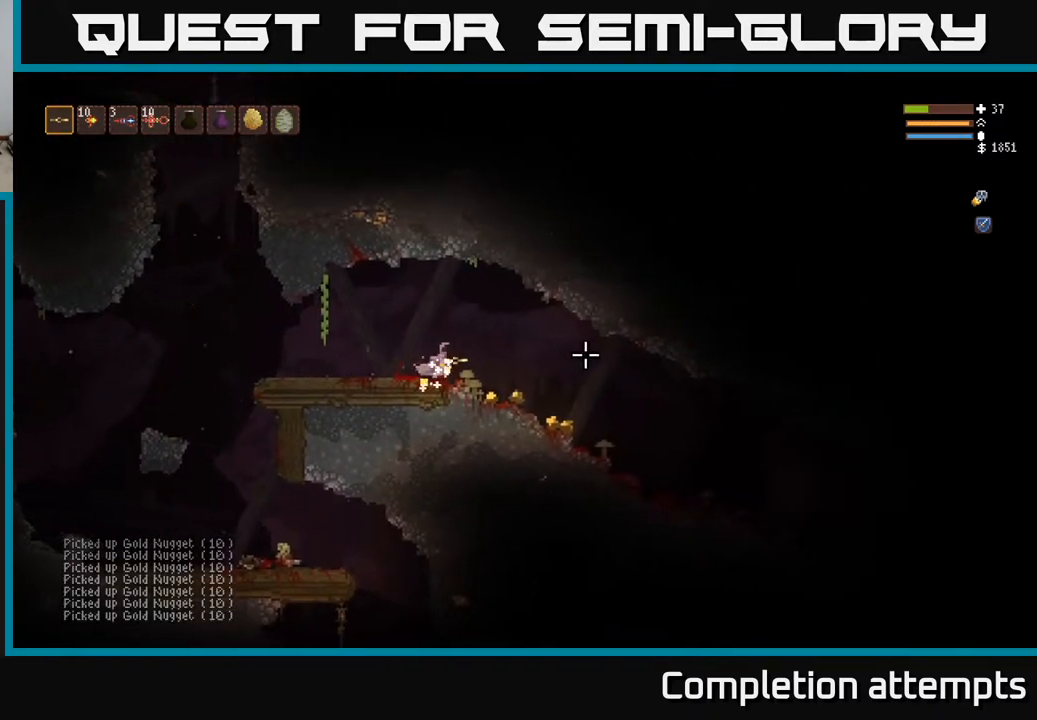
{"buttons": [], "left_stick": "right", "right_stick": "right", "events": []}
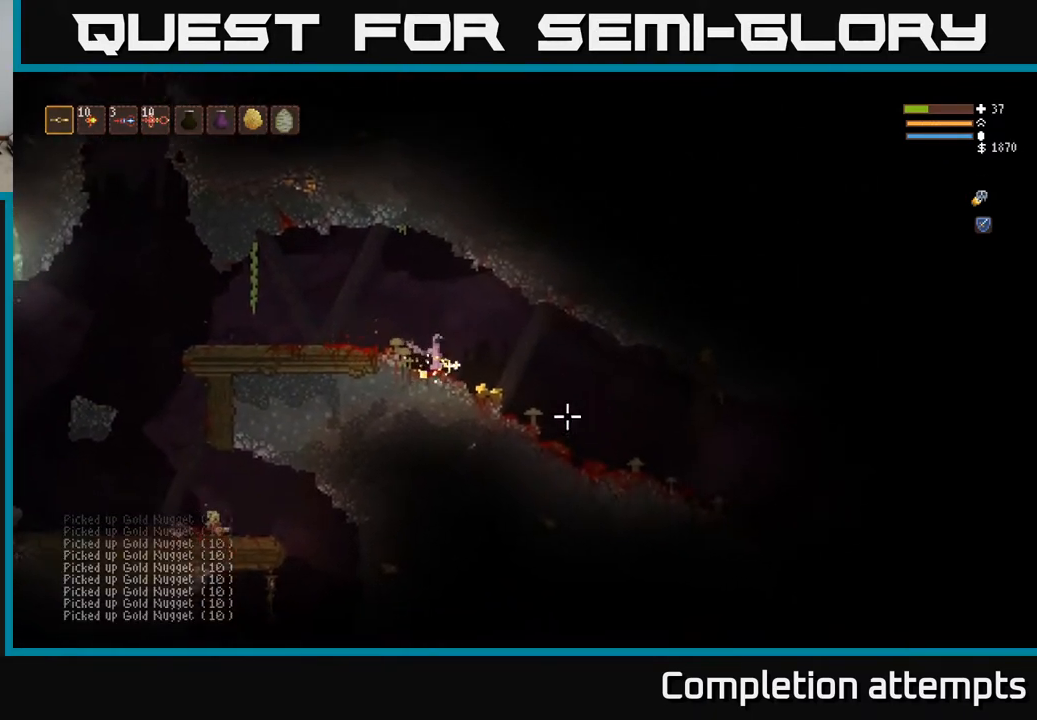
{"buttons": [], "left_stick": "right", "right_stick": "down-right", "events": [[417, "right_stick", "down-right"]]}
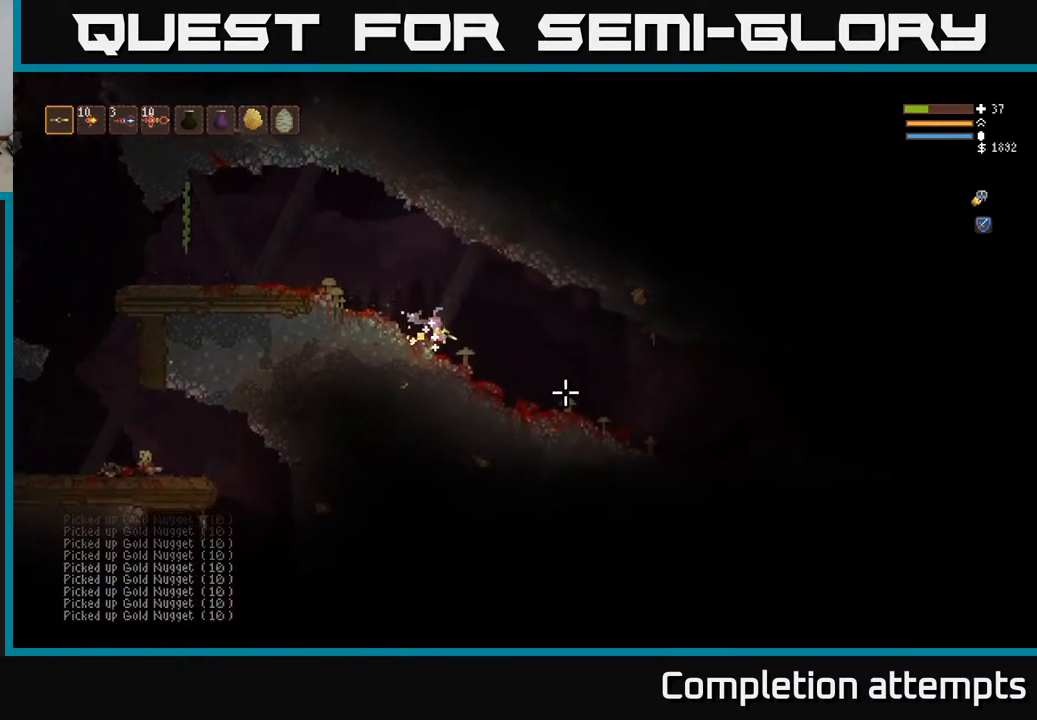
{"buttons": [], "left_stick": "right", "right_stick": "down-right", "events": []}
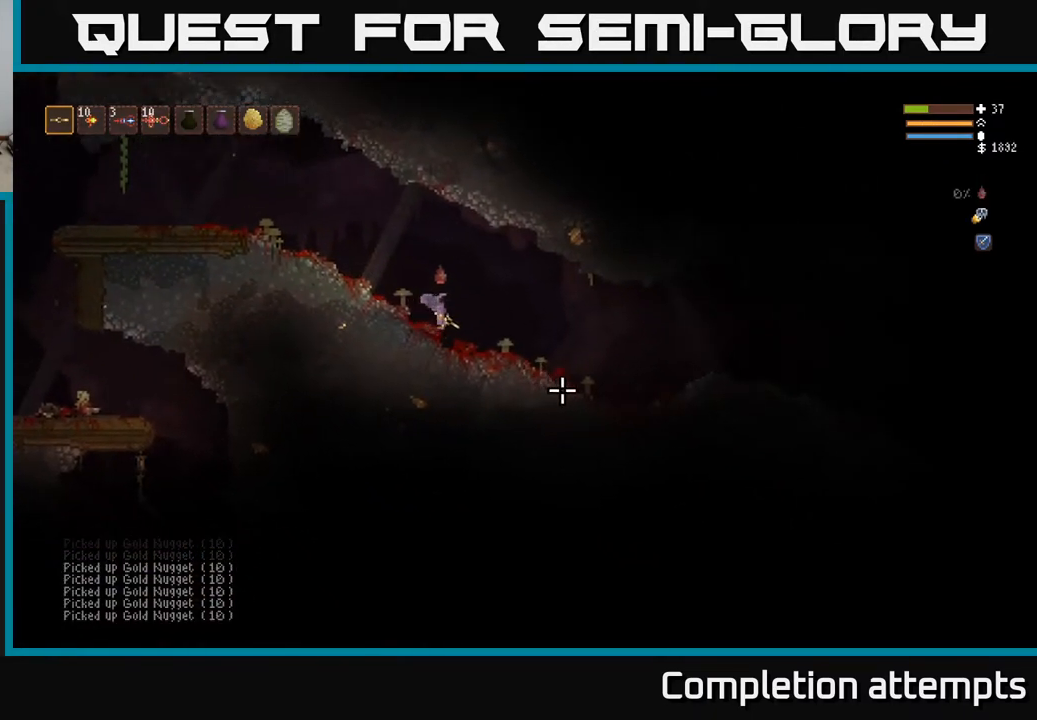
{"buttons": [], "left_stick": "right", "right_stick": "right", "events": [[150, "right_stick", "right"]]}
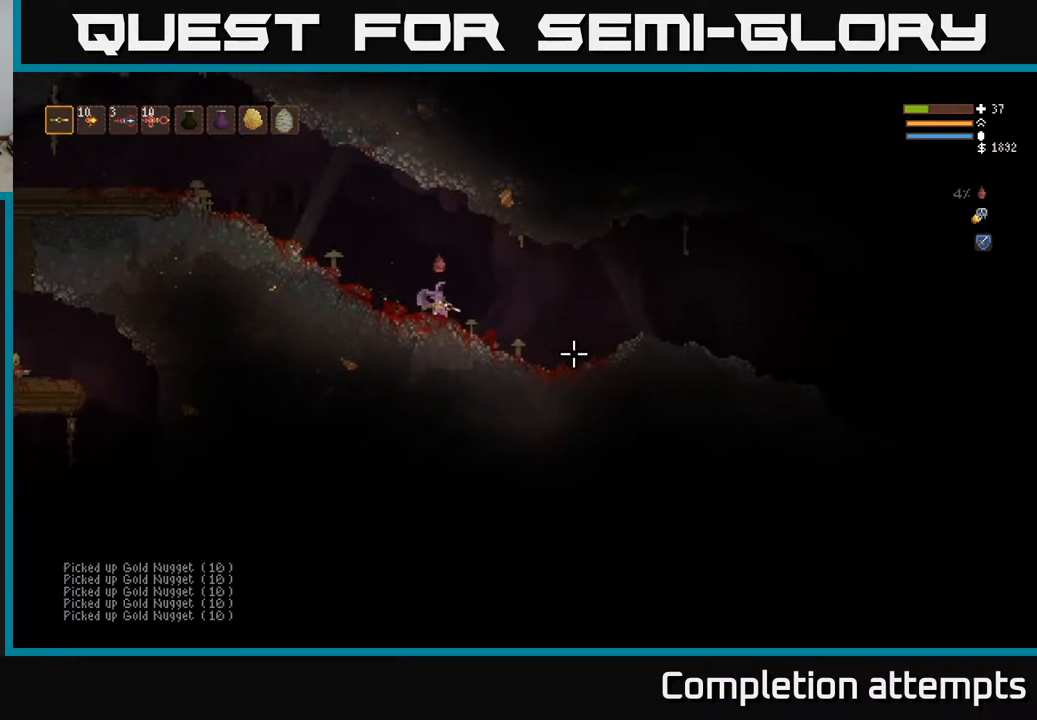
{"buttons": [], "left_stick": "right", "right_stick": "right", "events": []}
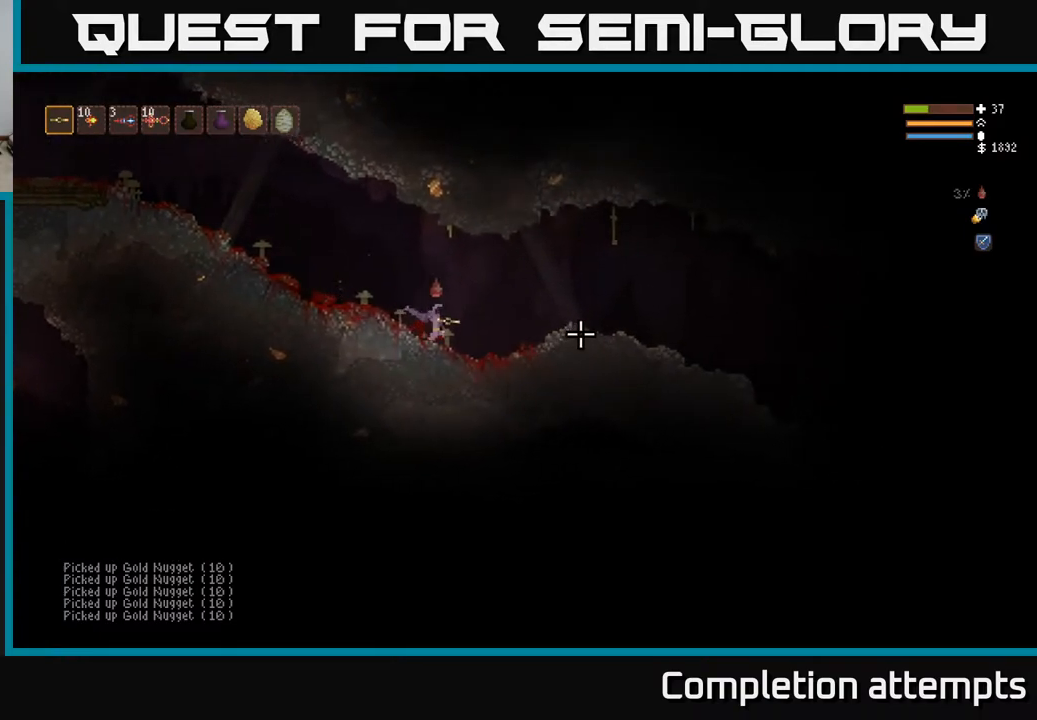
{"buttons": ["L2"], "left_stick": "right", "right_stick": "right", "events": [[400, "L2", "down"]]}
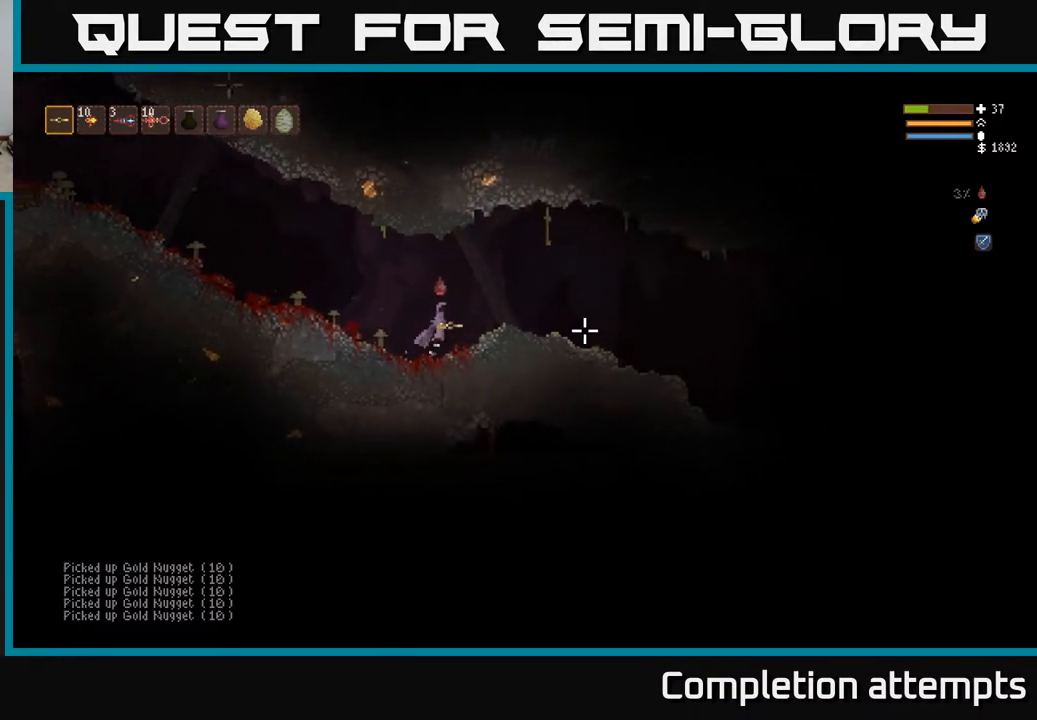
{"buttons": [], "left_stick": "right", "right_stick": "right", "events": [[33, "L2", "up"]]}
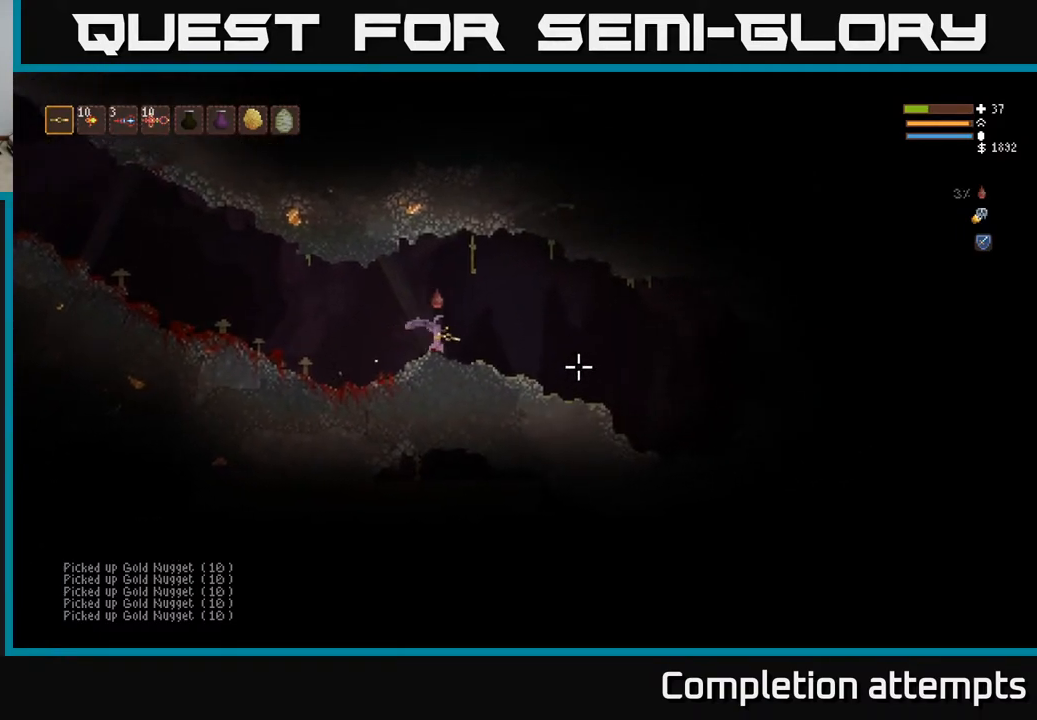
{"buttons": [], "left_stick": "right", "right_stick": "right", "events": []}
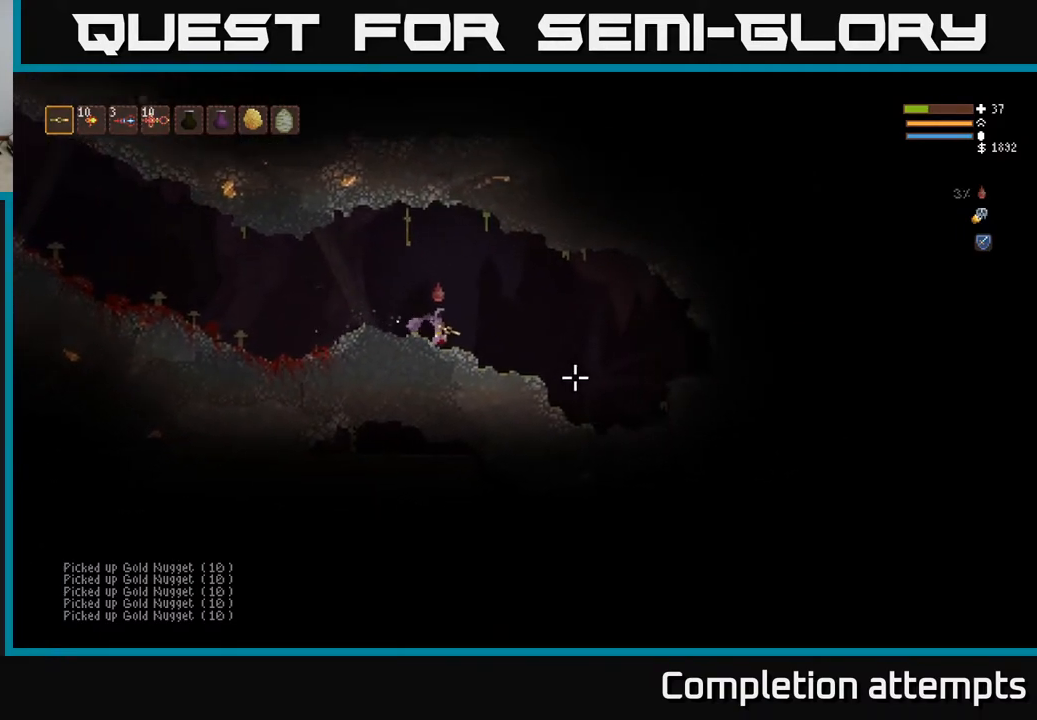
{"buttons": [], "left_stick": "right", "right_stick": "right", "events": [[333, "L2", "down"], [433, "L2", "up"]]}
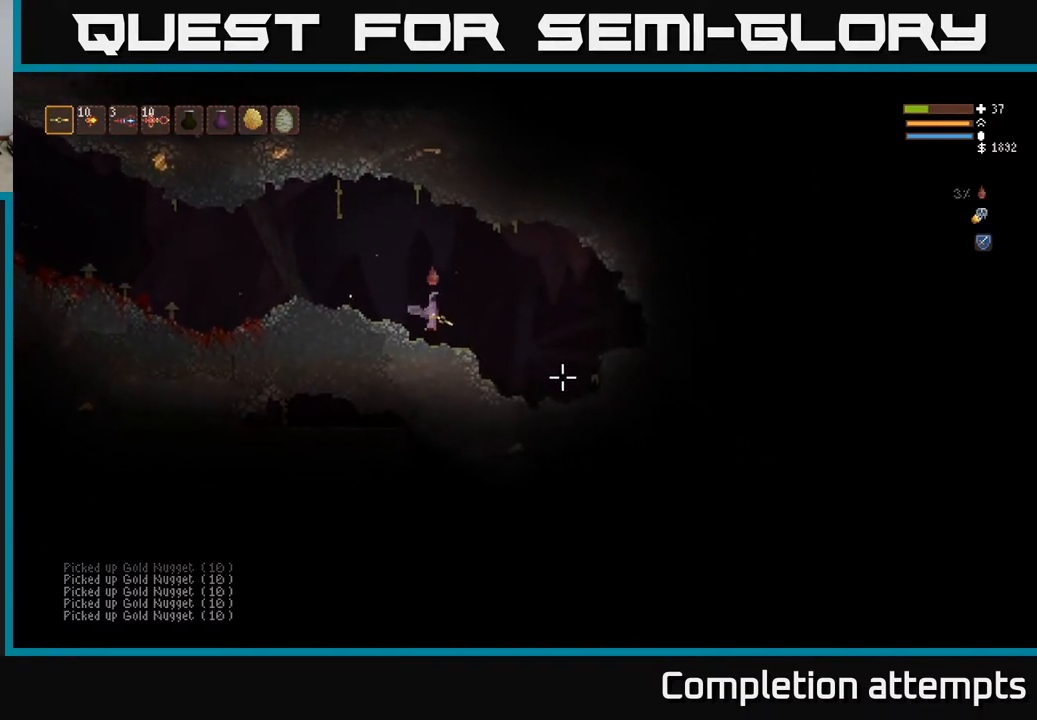
{"buttons": [], "left_stick": "right", "right_stick": "right", "events": []}
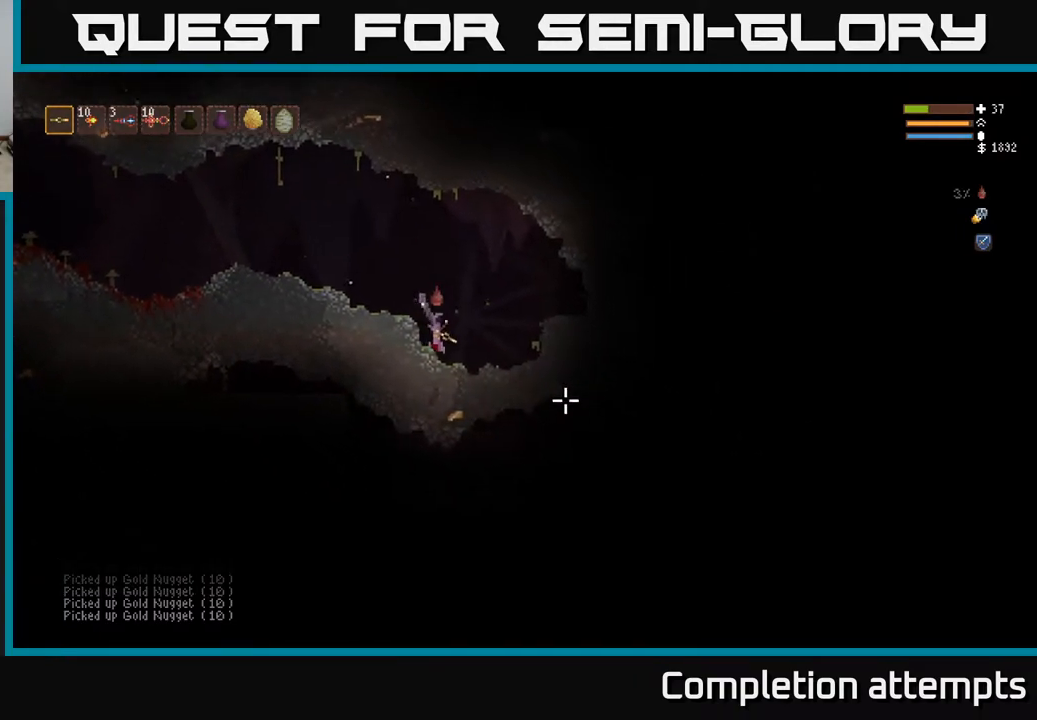
{"buttons": ["L2"], "left_stick": "left", "right_stick": "left", "events": [[183, "left_stick", "center"], [233, "left_stick", "left"], [367, "right_stick", "left"], [417, "L2", "down"]]}
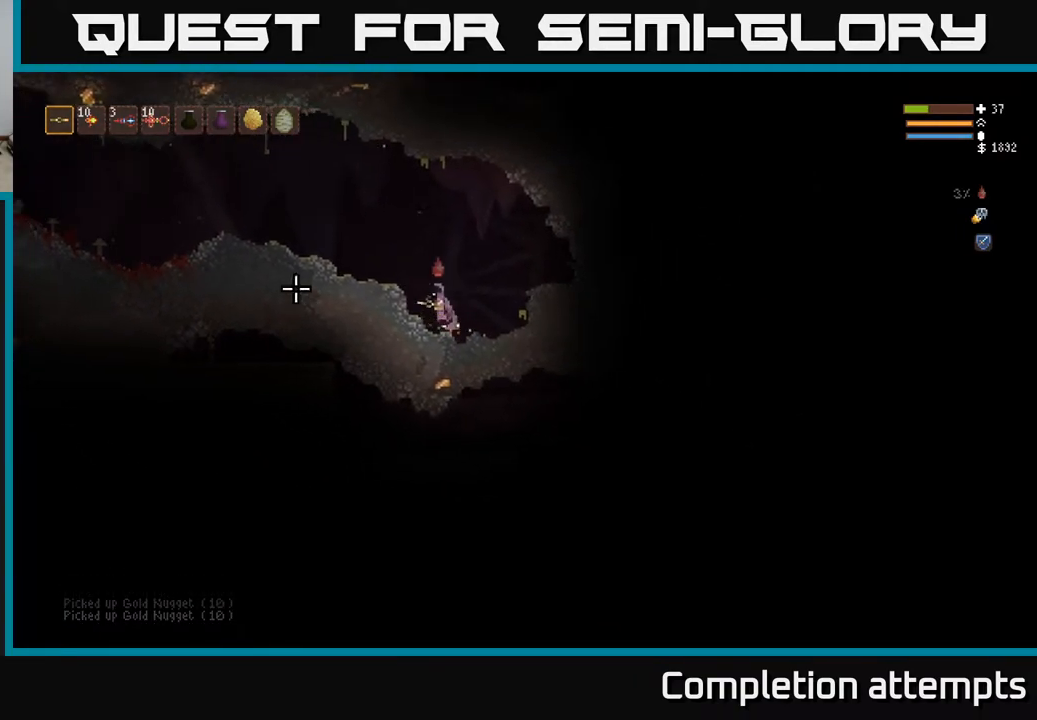
{"buttons": [], "left_stick": "left", "right_stick": "left", "events": [[150, "L2", "up"]]}
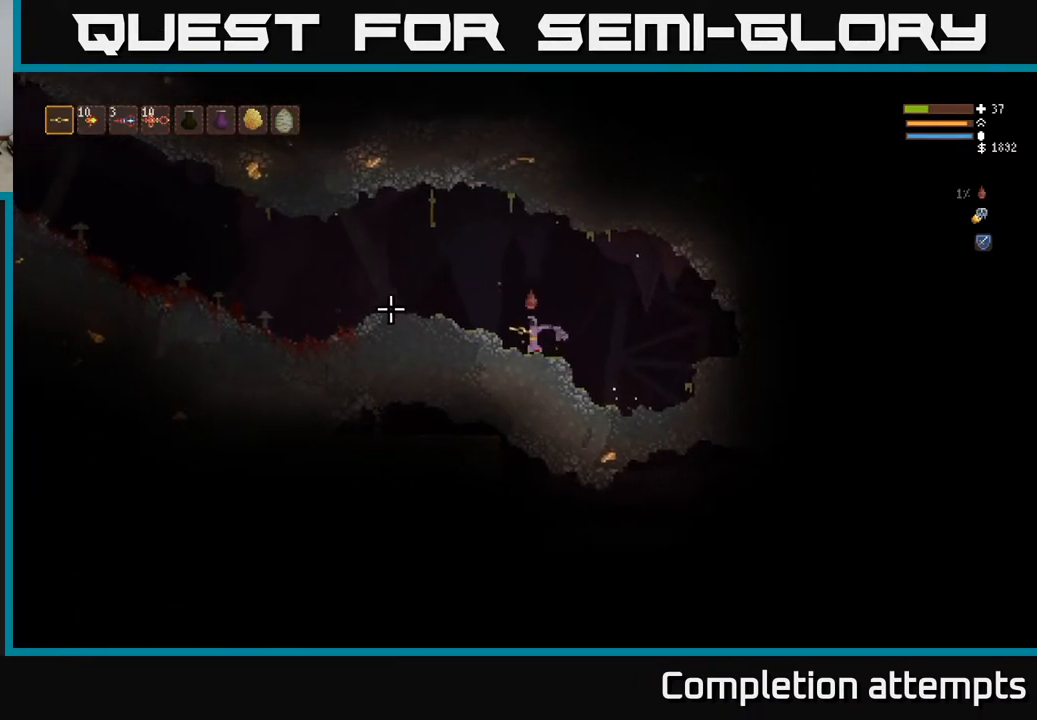
{"buttons": [], "left_stick": "left", "right_stick": "left", "events": [[67, "L2", "down"], [183, "L2", "up"]]}
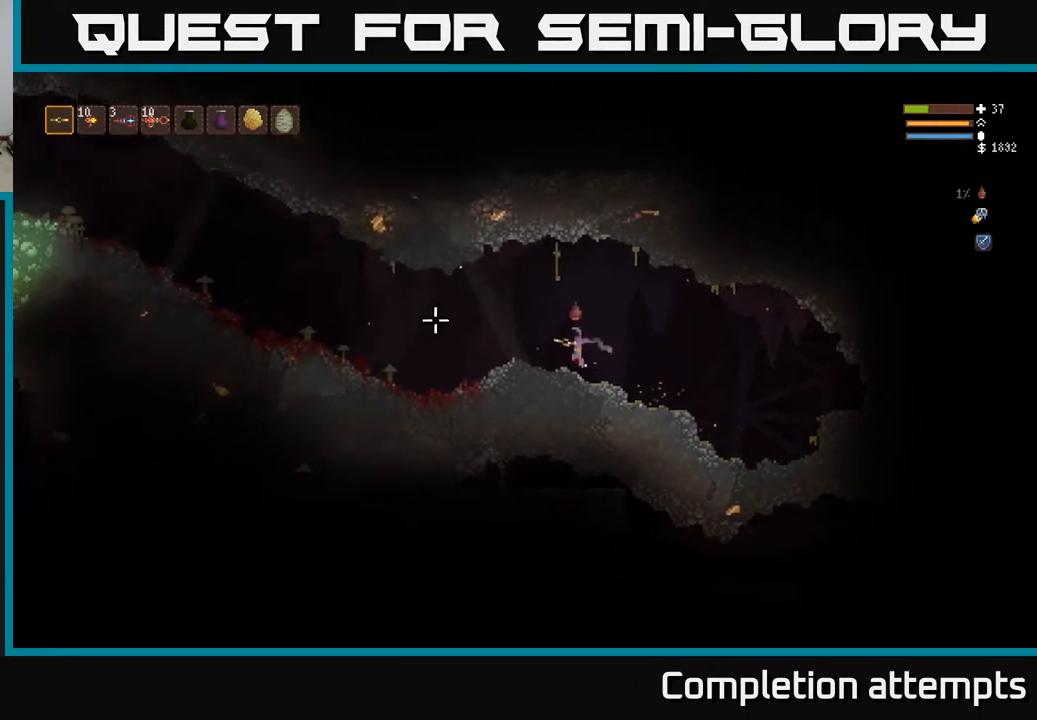
{"buttons": [], "left_stick": "left", "right_stick": "left", "events": []}
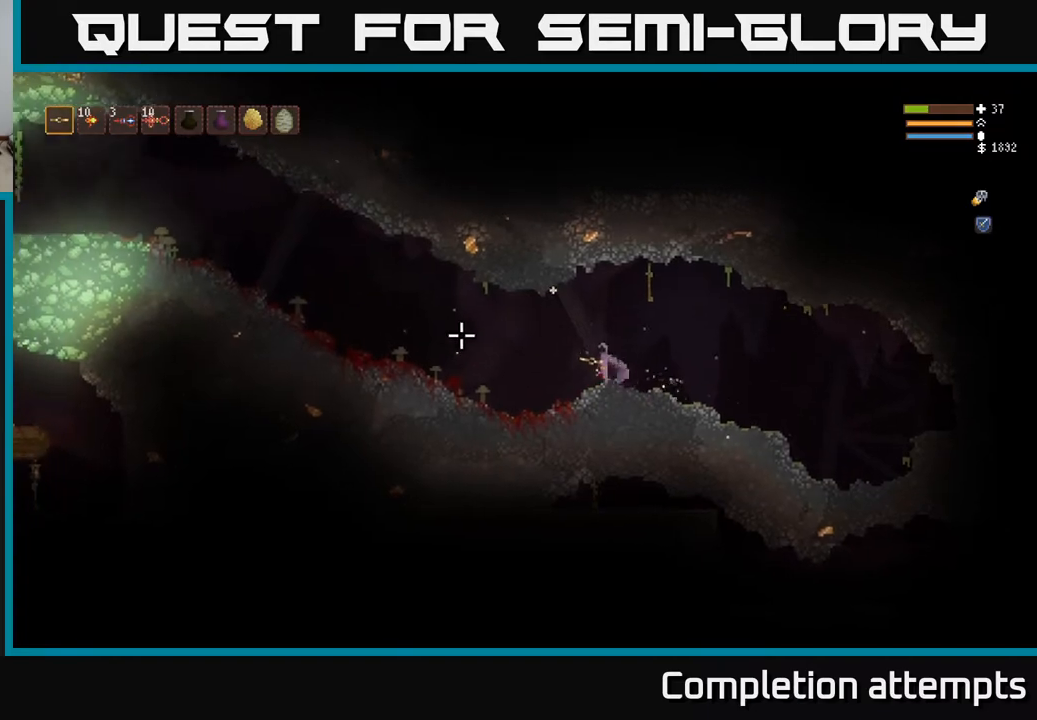
{"buttons": ["L2"], "left_stick": "left", "right_stick": "left", "events": [[500, "L2", "down"]]}
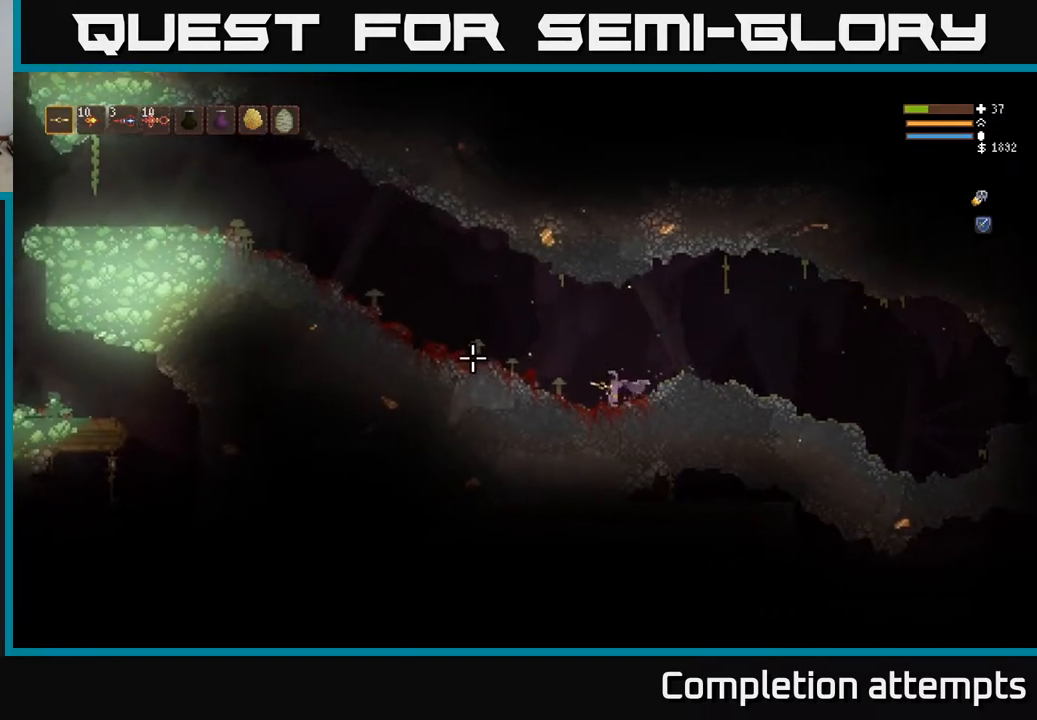
{"buttons": [], "left_stick": "left", "right_stick": "left", "events": [[117, "L2", "up"]]}
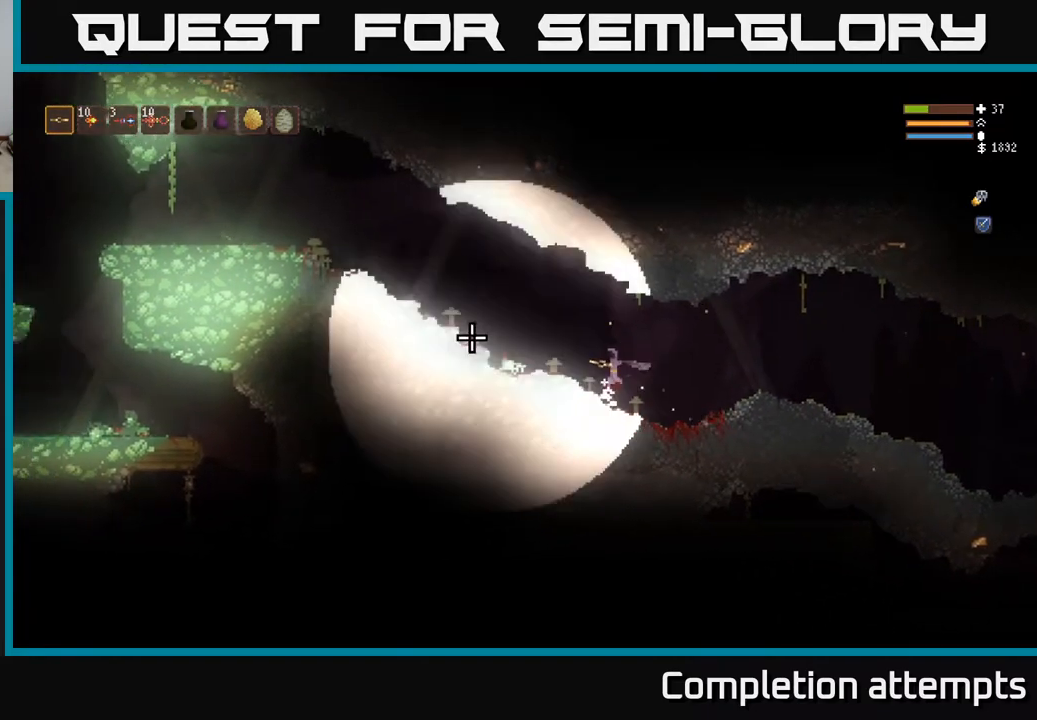
{"buttons": [], "left_stick": "left", "right_stick": "left", "events": [[17, "L2", "down"], [133, "left_stick", "right"], [233, "left_stick", "left"], [383, "L2", "up"]]}